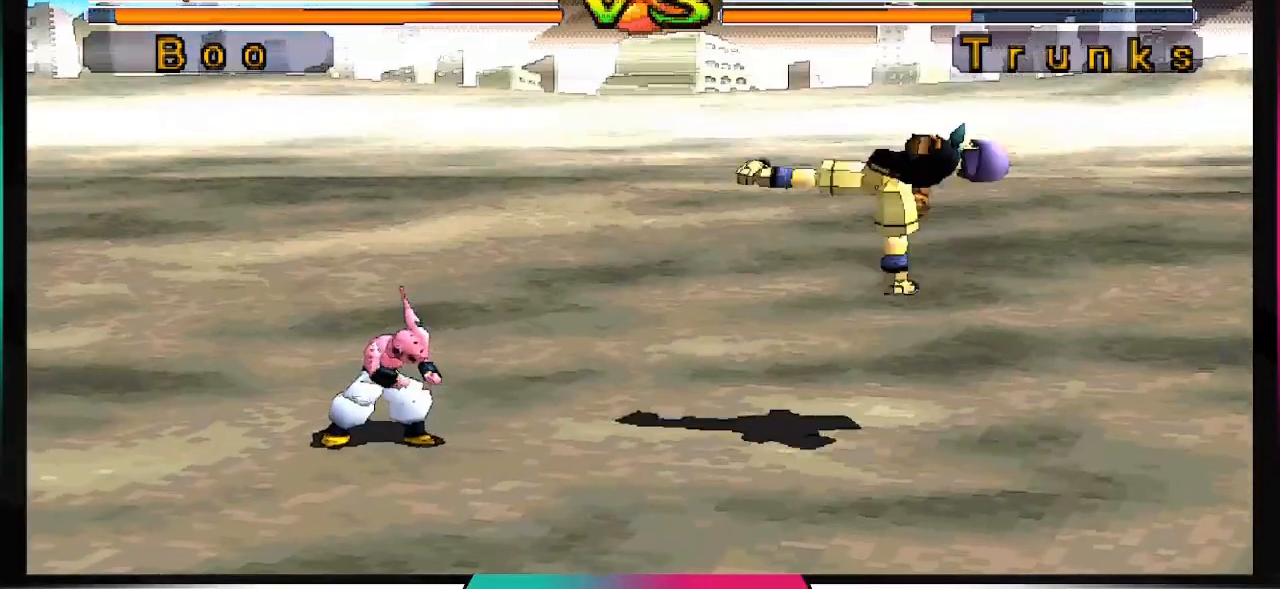
Gameplay with a controller (PlayStation layout); each line is a JSON object with the inputs held at the frame after it. "events" lists button and stick changes between this image and that frame as [ms after this image, input, new state], when the widget could be followed in between. Not read: L3 R3.
{"buttons": ["DPAD_UP"], "left_stick": "center", "right_stick": "center", "events": [[67, "DPAD_RIGHT", "up"], [133, "DPAD_LEFT", "down"], [233, "DPAD_LEFT", "up"], [300, "DPAD_DOWN", "down"], [367, "DPAD_DOWN", "up"], [433, "DPAD_UP", "down"]]}
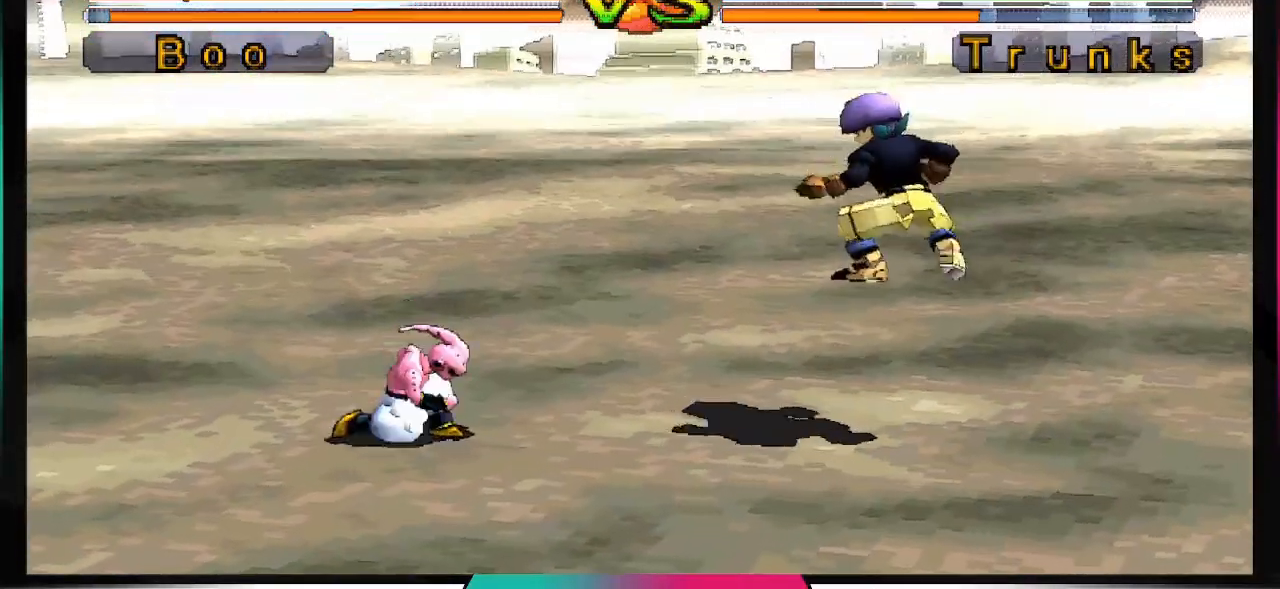
{"buttons": [], "left_stick": "center", "right_stick": "center", "events": [[33, "TRIANGLE", "down"], [67, "DPAD_UP", "up"], [233, "TRIANGLE", "up"]]}
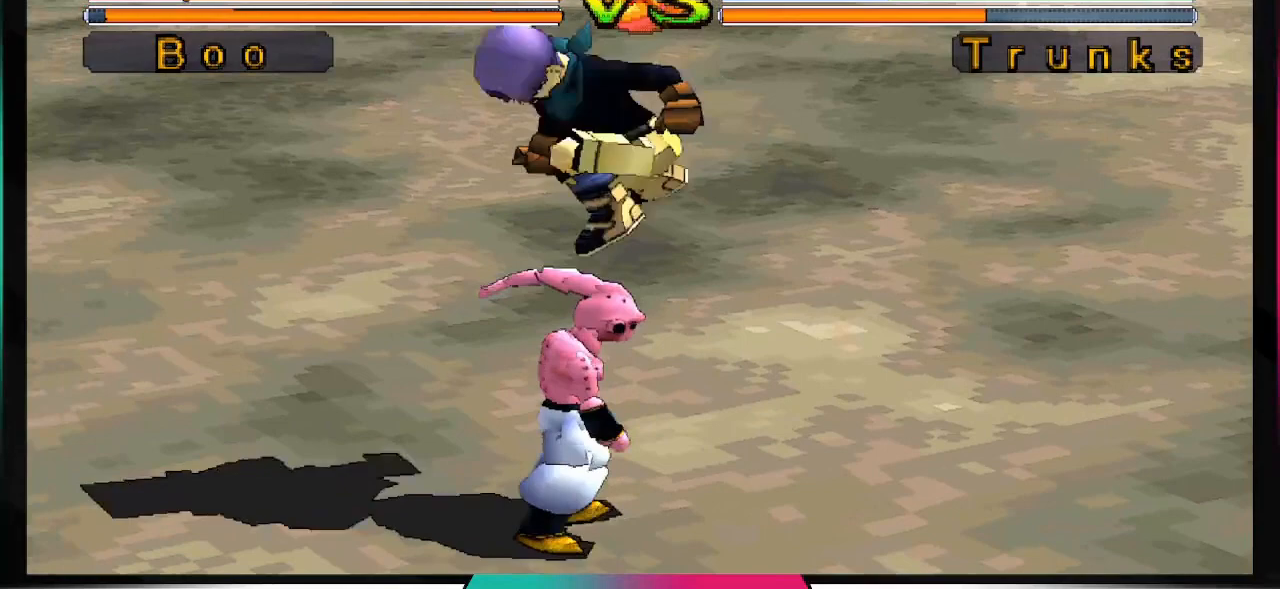
{"buttons": [], "left_stick": "center", "right_stick": "center", "events": []}
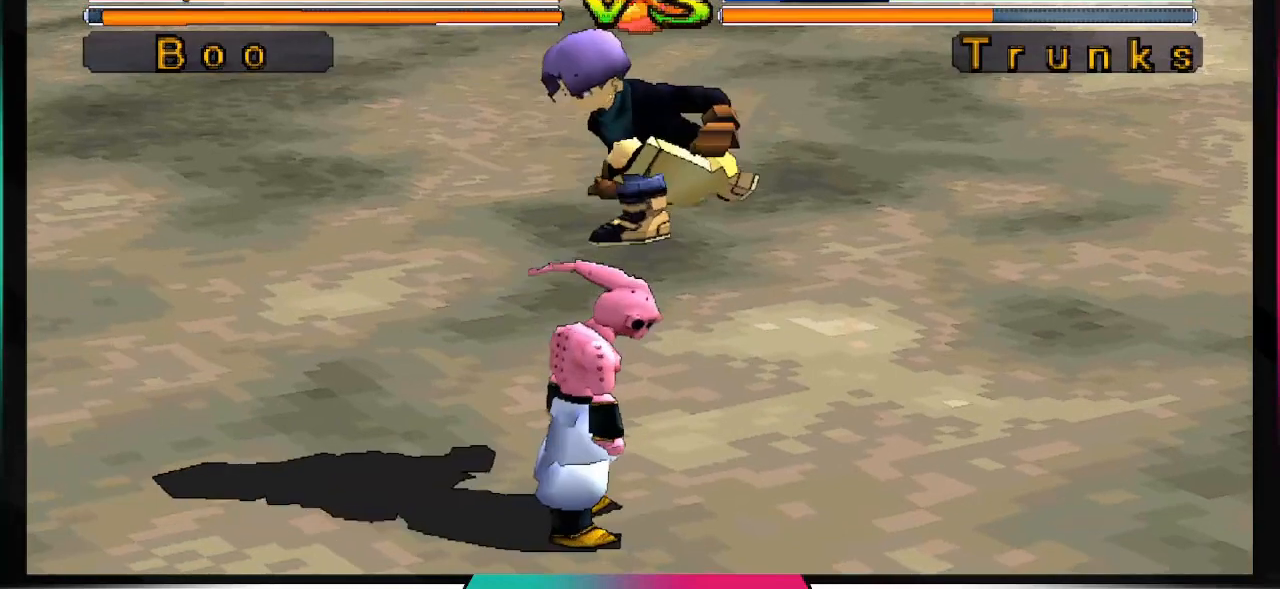
{"buttons": [], "left_stick": "center", "right_stick": "center", "events": []}
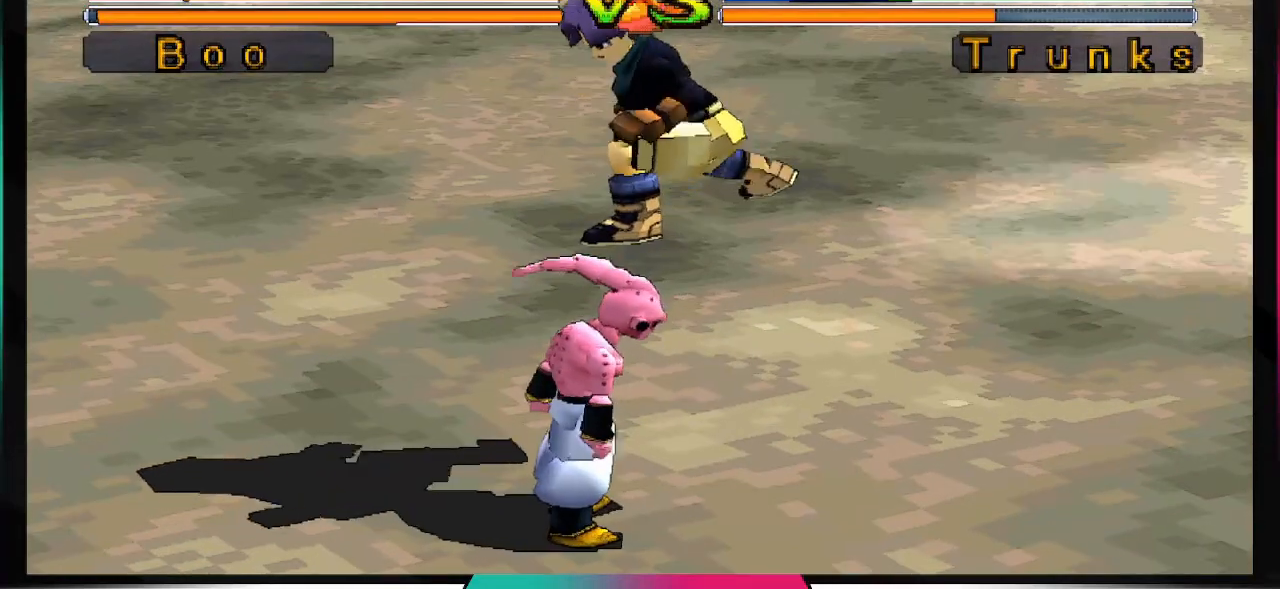
{"buttons": [], "left_stick": "center", "right_stick": "center", "events": []}
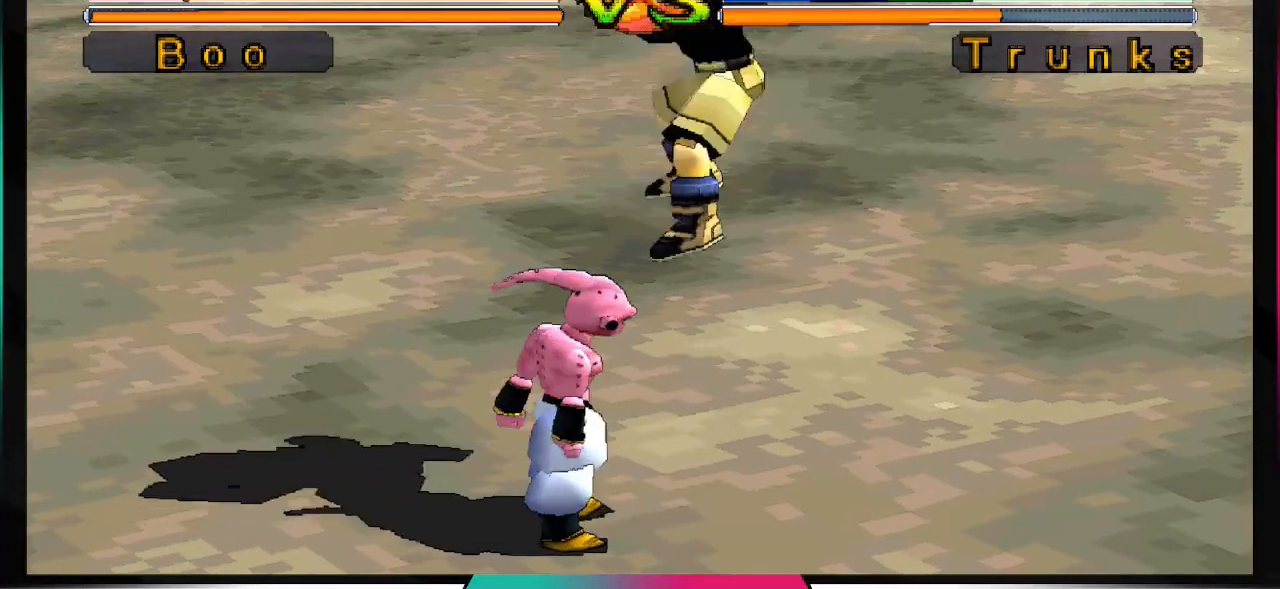
{"buttons": [], "left_stick": "center", "right_stick": "center", "events": []}
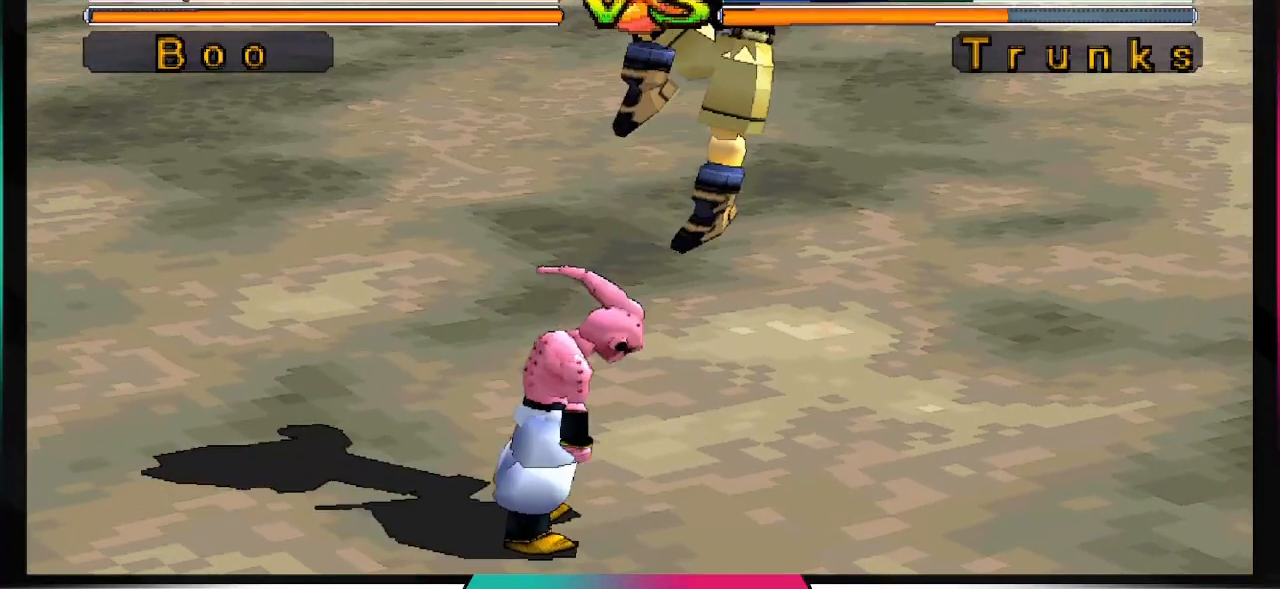
{"buttons": [], "left_stick": "center", "right_stick": "center", "events": []}
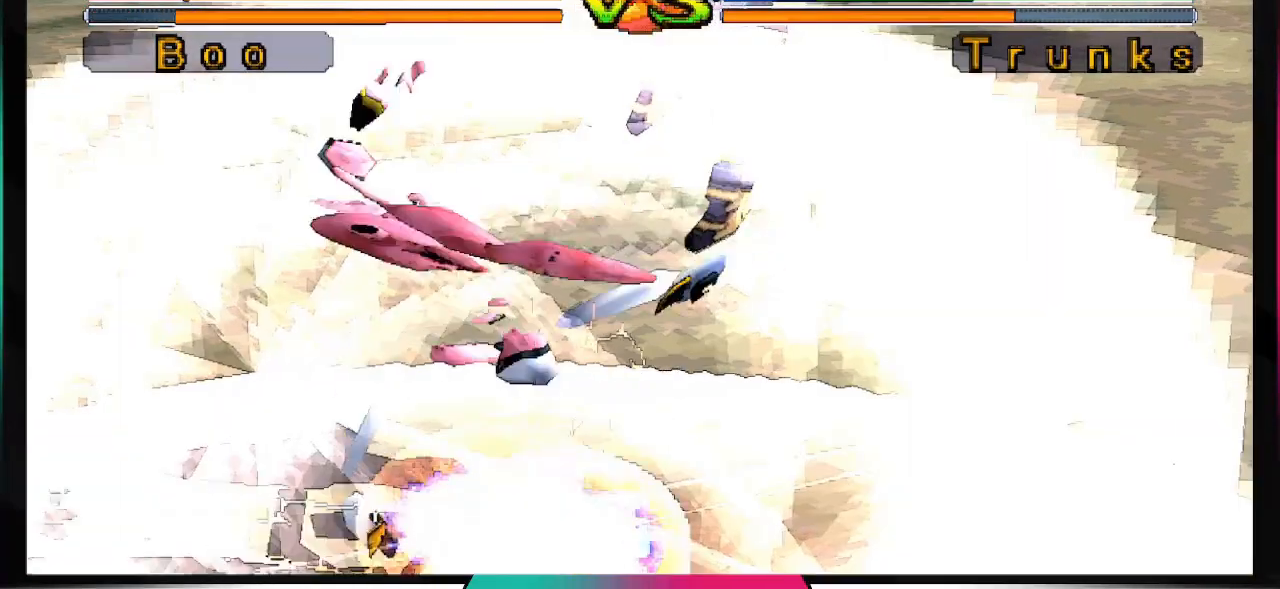
{"buttons": [], "left_stick": "center", "right_stick": "center", "events": []}
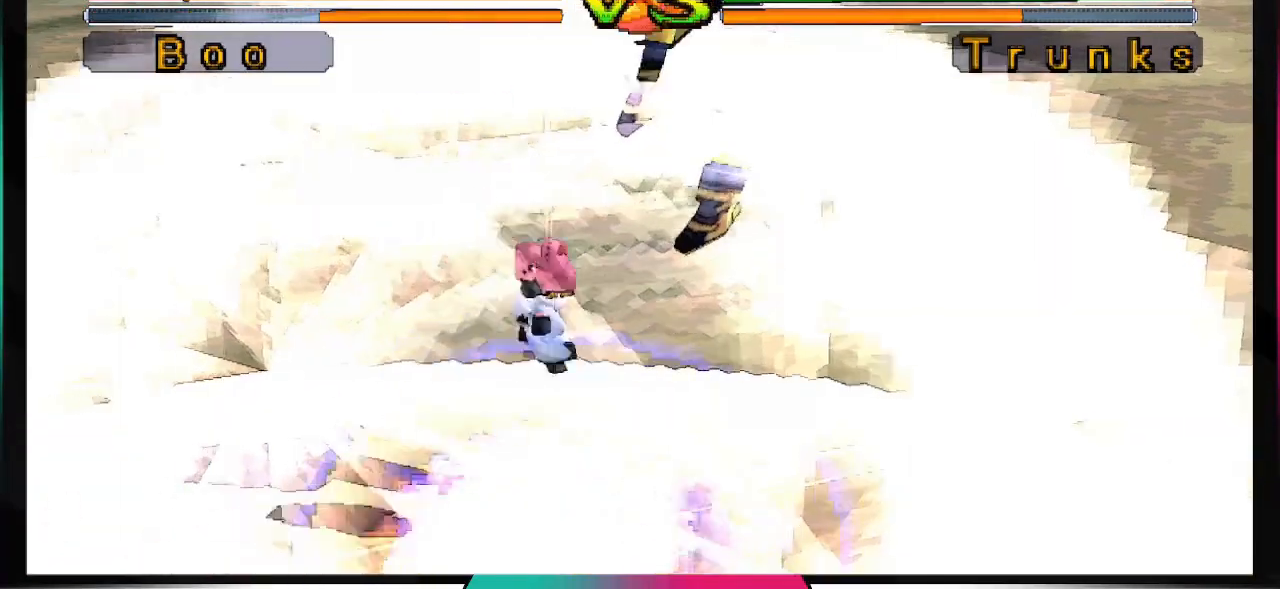
{"buttons": [], "left_stick": "center", "right_stick": "center", "events": []}
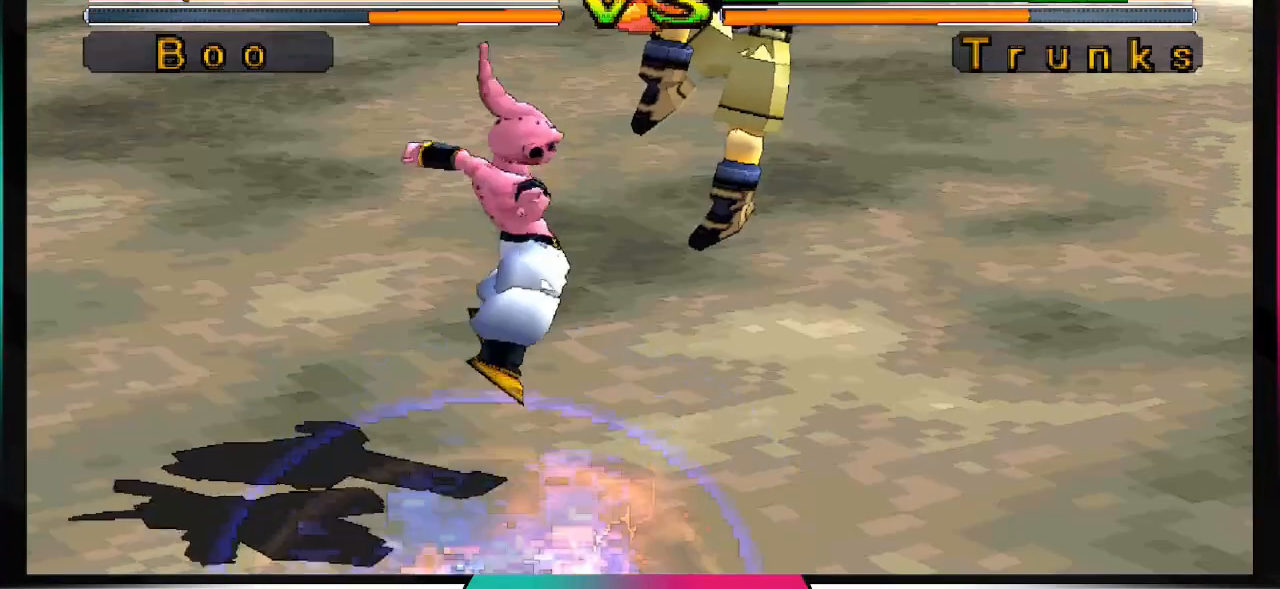
{"buttons": [], "left_stick": "center", "right_stick": "center", "events": []}
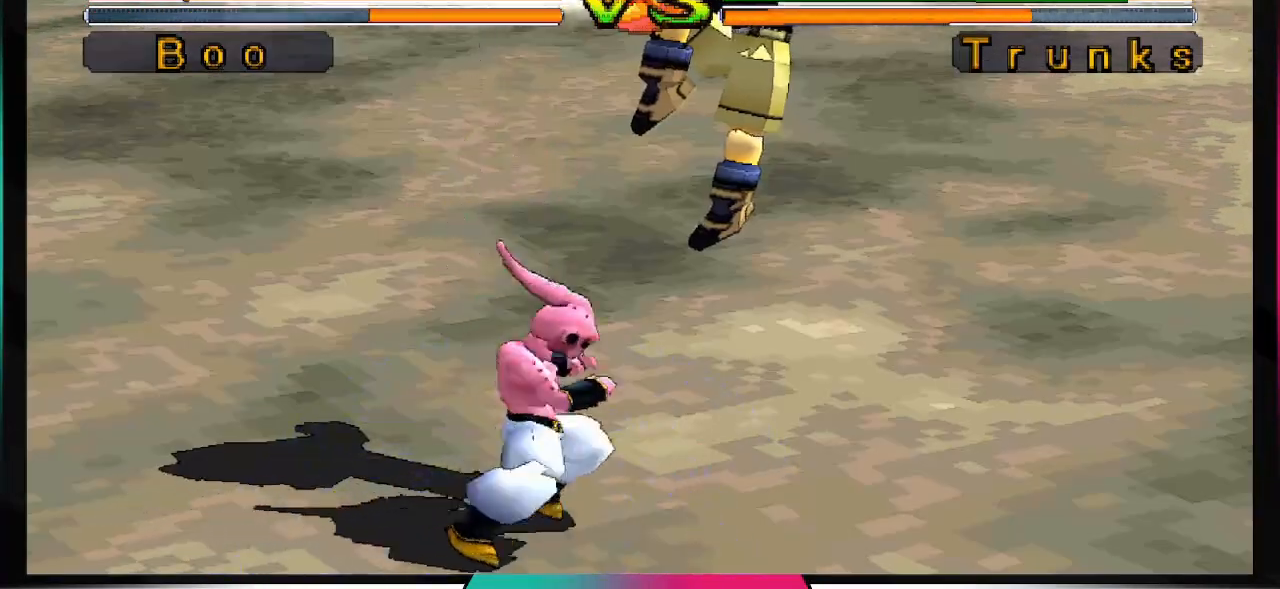
{"buttons": ["DPAD_UP", "DPAD_LEFT"], "left_stick": "center", "right_stick": "center", "events": [[200, "DPAD_LEFT", "down"], [200, "DPAD_UP", "down"]]}
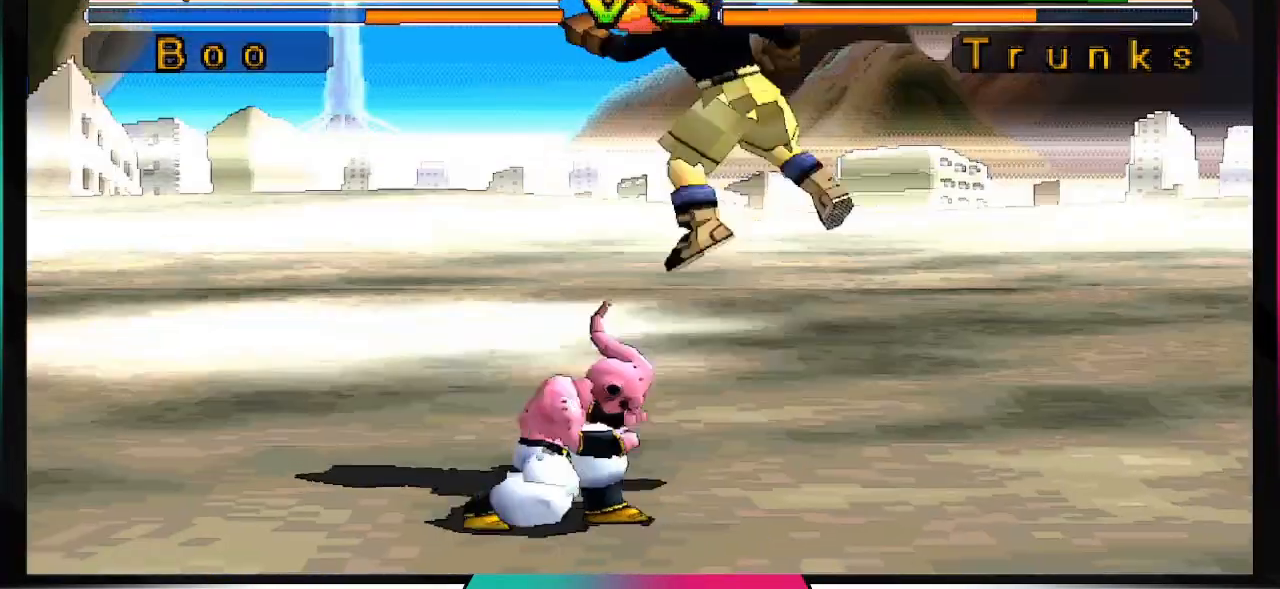
{"buttons": [], "left_stick": "center", "right_stick": "center", "events": [[67, "DPAD_LEFT", "up"], [67, "DPAD_UP", "up"]]}
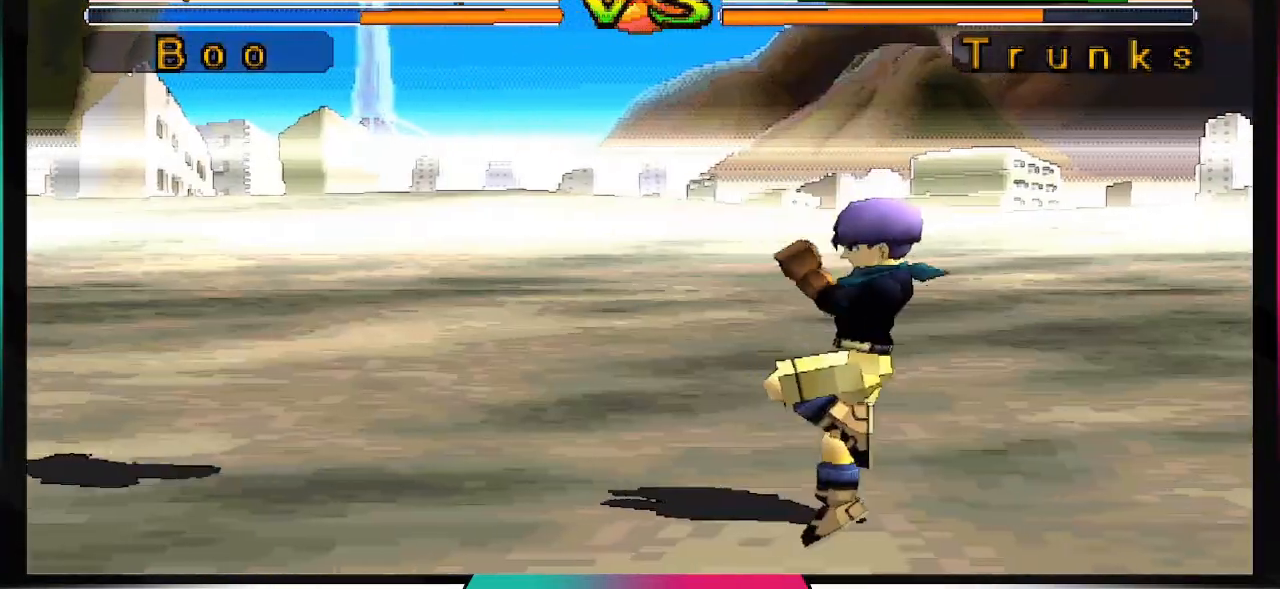
{"buttons": [], "left_stick": "center", "right_stick": "center", "events": []}
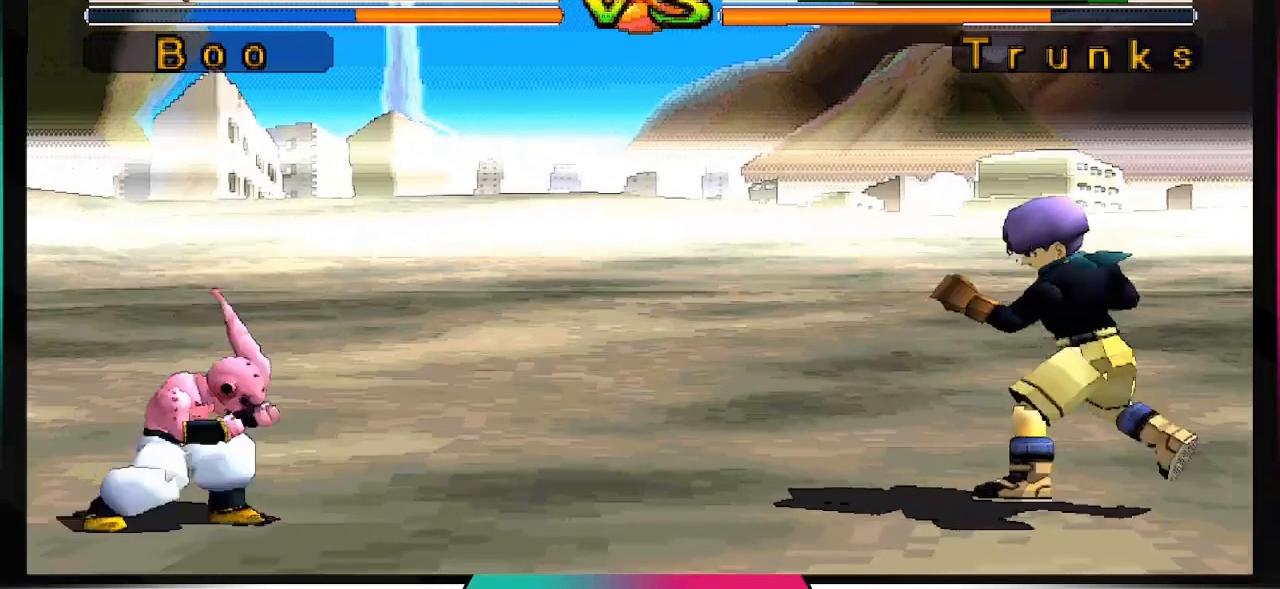
{"buttons": [], "left_stick": "center", "right_stick": "center", "events": []}
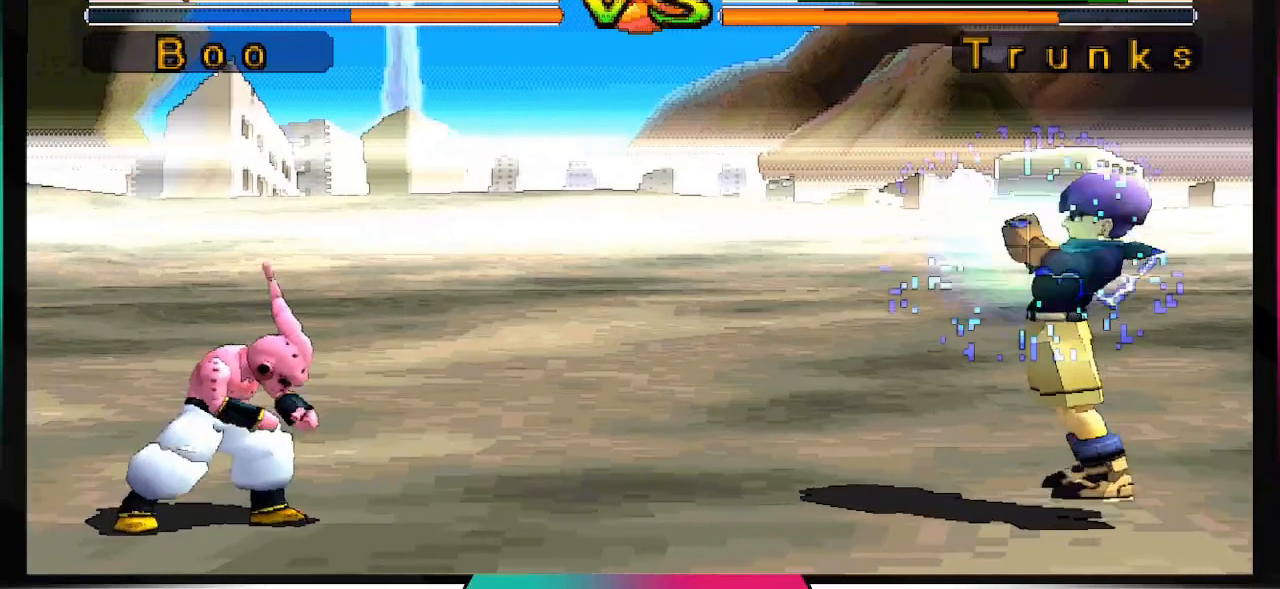
{"buttons": ["CROSS", "DPAD_DOWN"], "left_stick": "center", "right_stick": "center", "events": [[33, "DPAD_DOWN", "down"], [67, "CROSS", "down"]]}
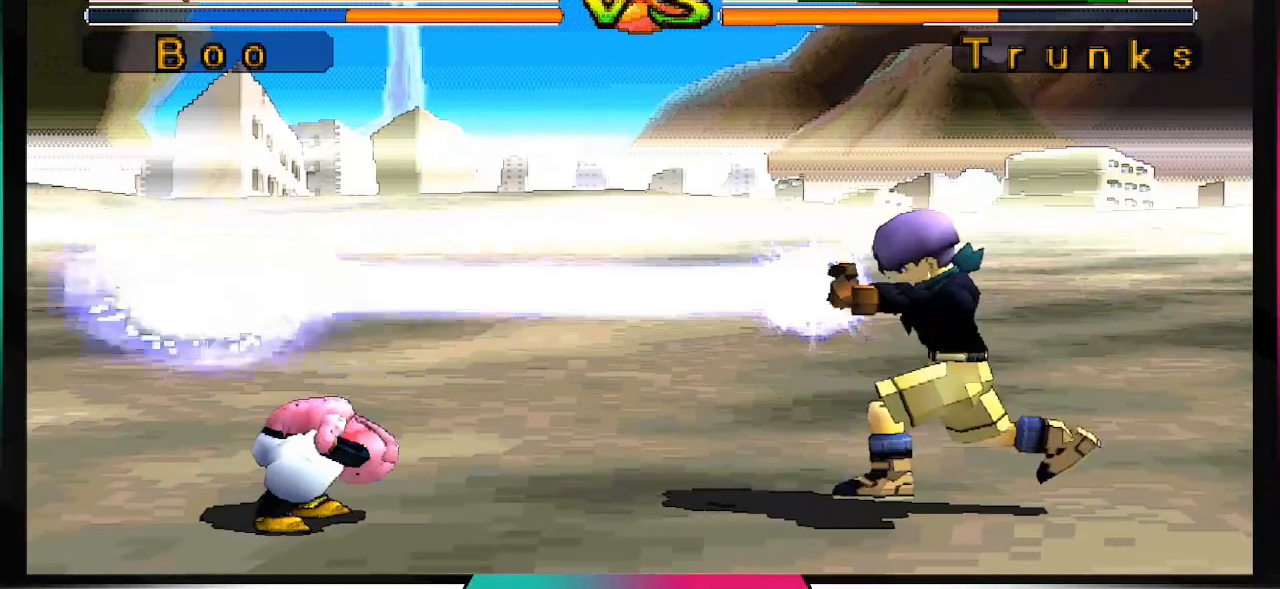
{"buttons": [], "left_stick": "center", "right_stick": "center", "events": [[267, "CROSS", "up"], [267, "DPAD_DOWN", "up"], [267, "right_stick", "right"], [433, "right_stick", "center"]]}
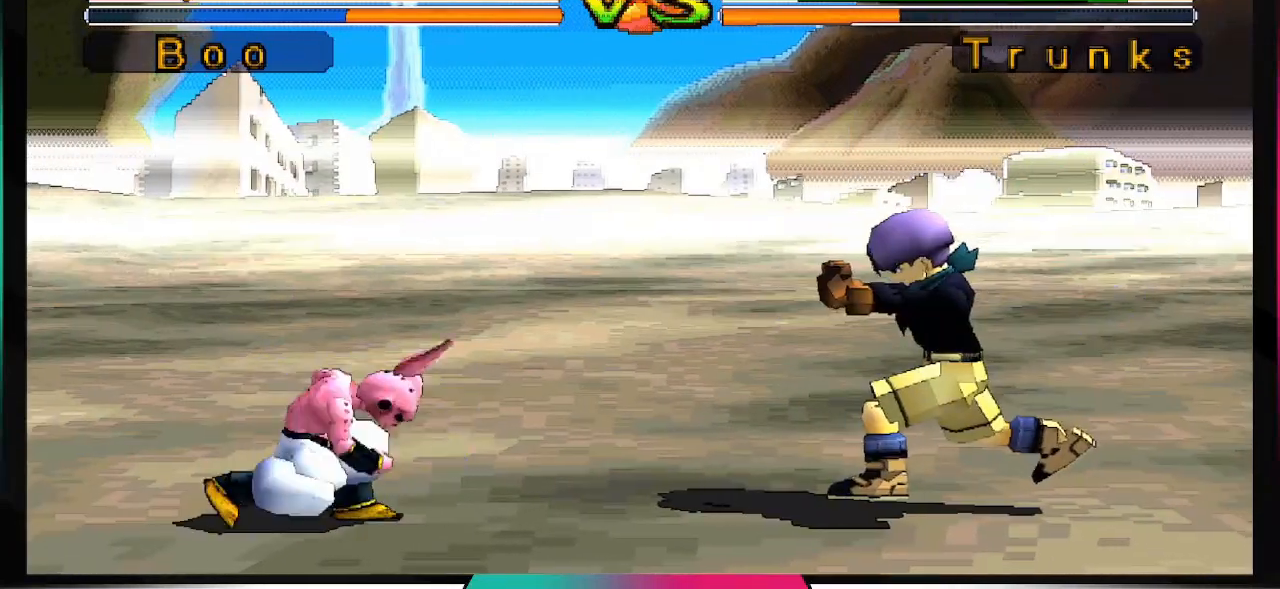
{"buttons": [], "left_stick": "center", "right_stick": "center", "events": [[33, "DPAD_RIGHT", "down"], [33, "DPAD_UP", "down"], [200, "SQUARE", "down"], [233, "DPAD_RIGHT", "up"], [233, "DPAD_UP", "up"], [333, "SQUARE", "up"]]}
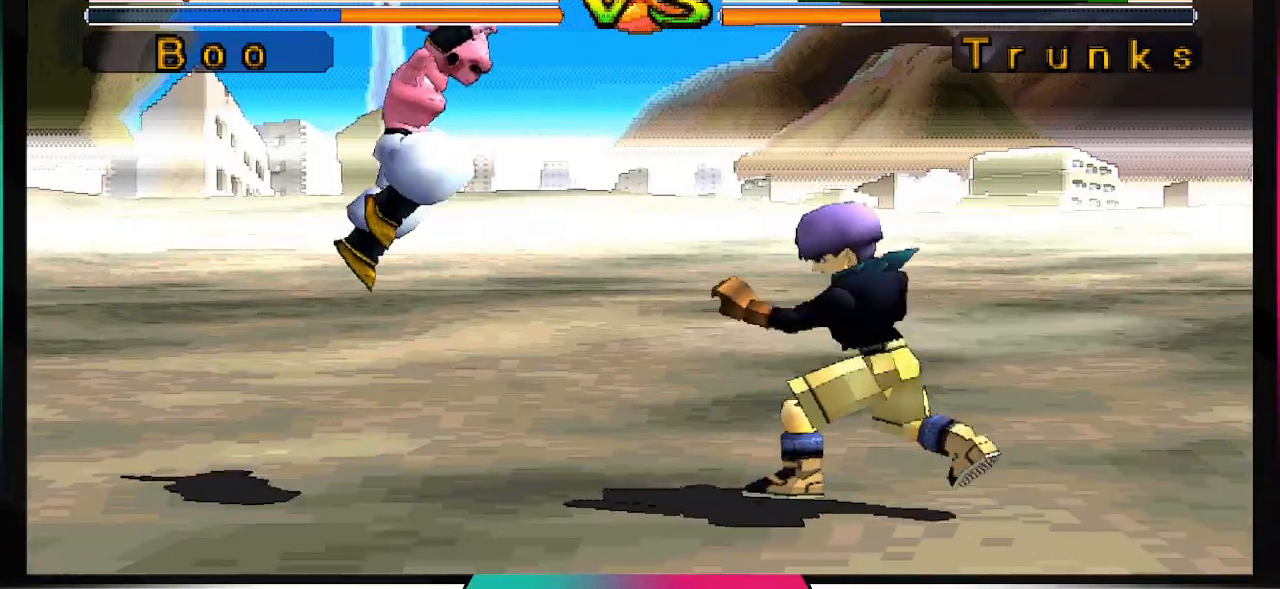
{"buttons": [], "left_stick": "center", "right_stick": "center", "events": []}
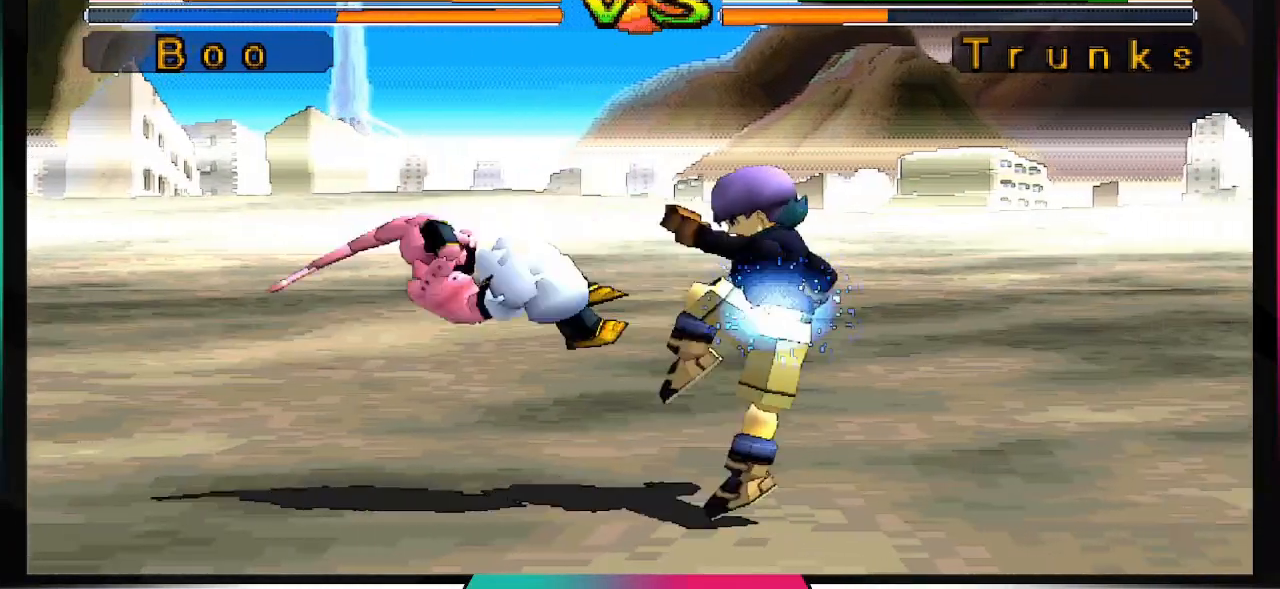
{"buttons": [], "left_stick": "center", "right_stick": "center", "events": [[300, "CIRCLE", "down"], [433, "CIRCLE", "up"]]}
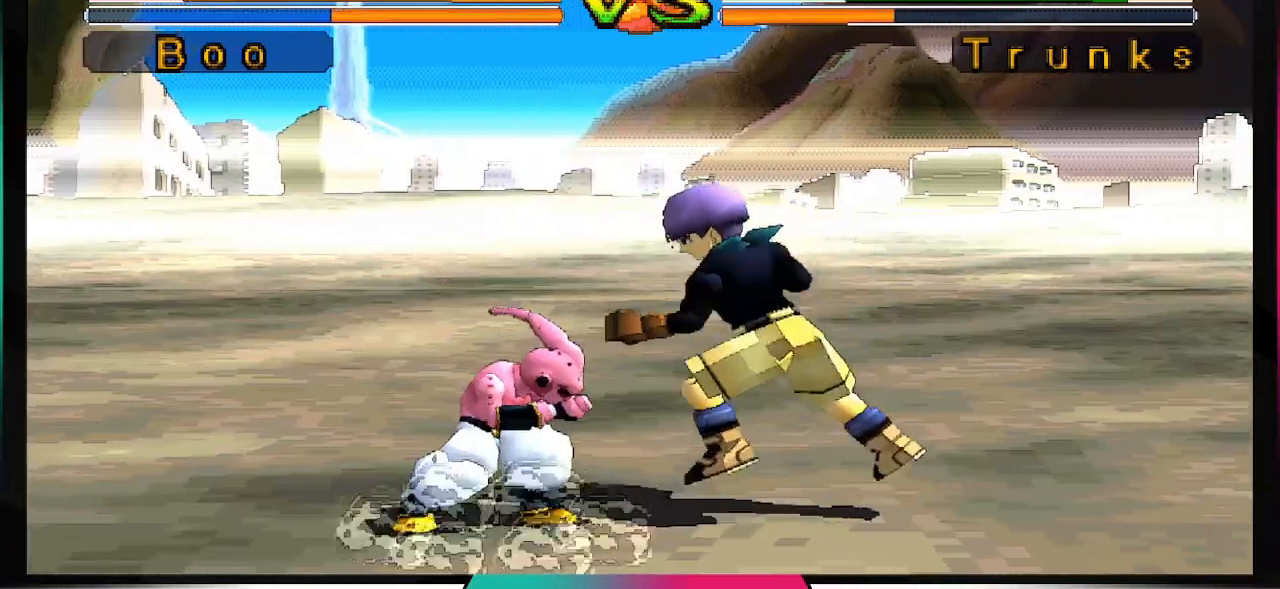
{"buttons": [], "left_stick": "center", "right_stick": "center", "events": []}
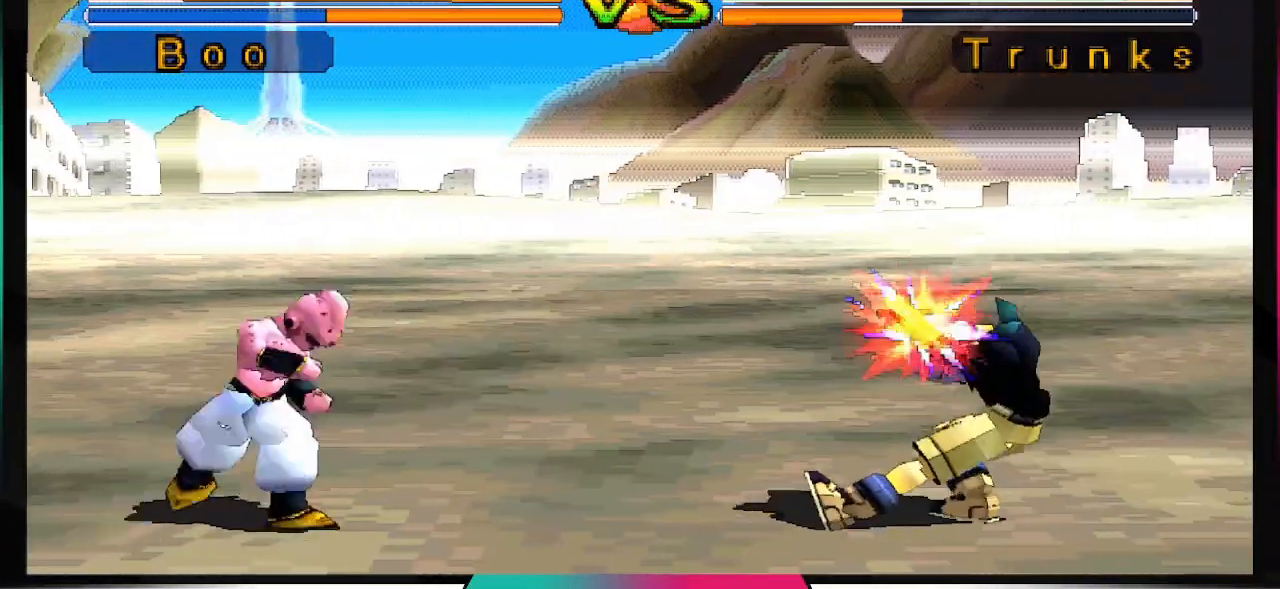
{"buttons": [], "left_stick": "center", "right_stick": "center", "events": [[267, "DPAD_RIGHT", "down"], [367, "CIRCLE", "down"], [433, "DPAD_RIGHT", "up"], [500, "CIRCLE", "up"]]}
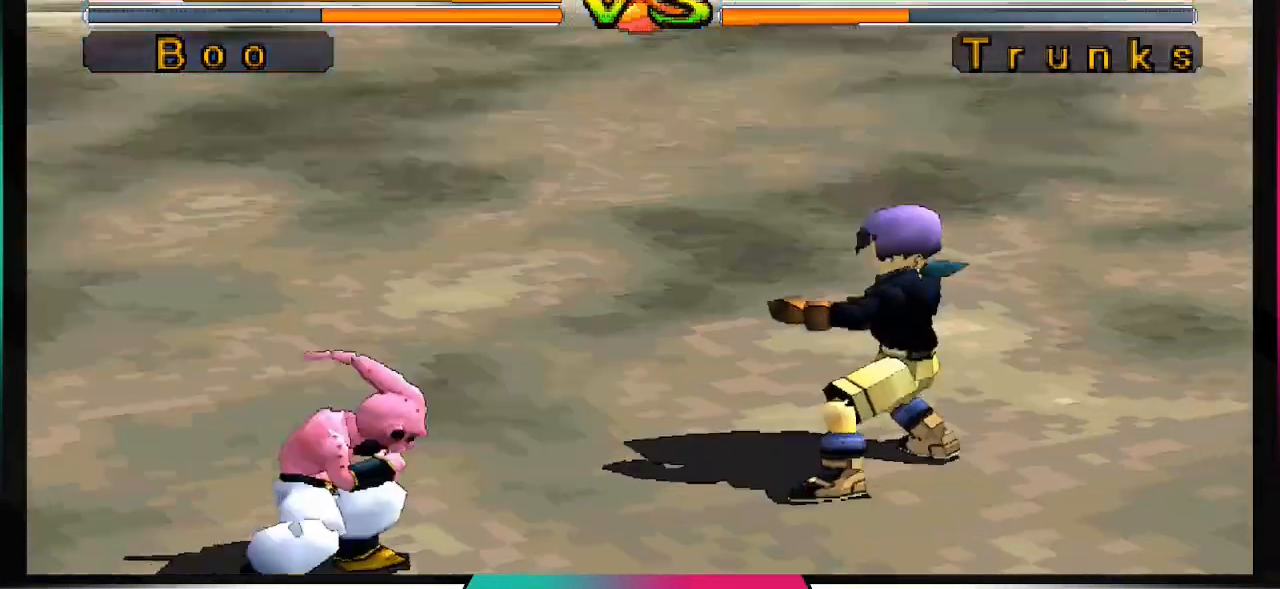
{"buttons": [], "left_stick": "center", "right_stick": "center", "events": []}
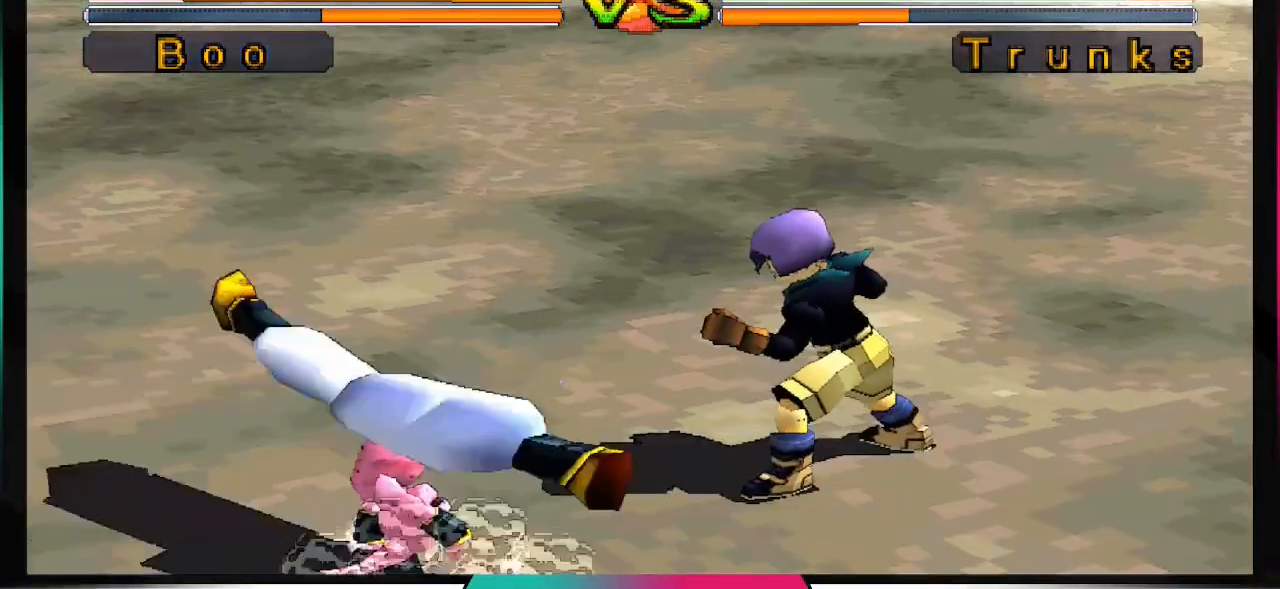
{"buttons": [], "left_stick": "center", "right_stick": "center", "events": []}
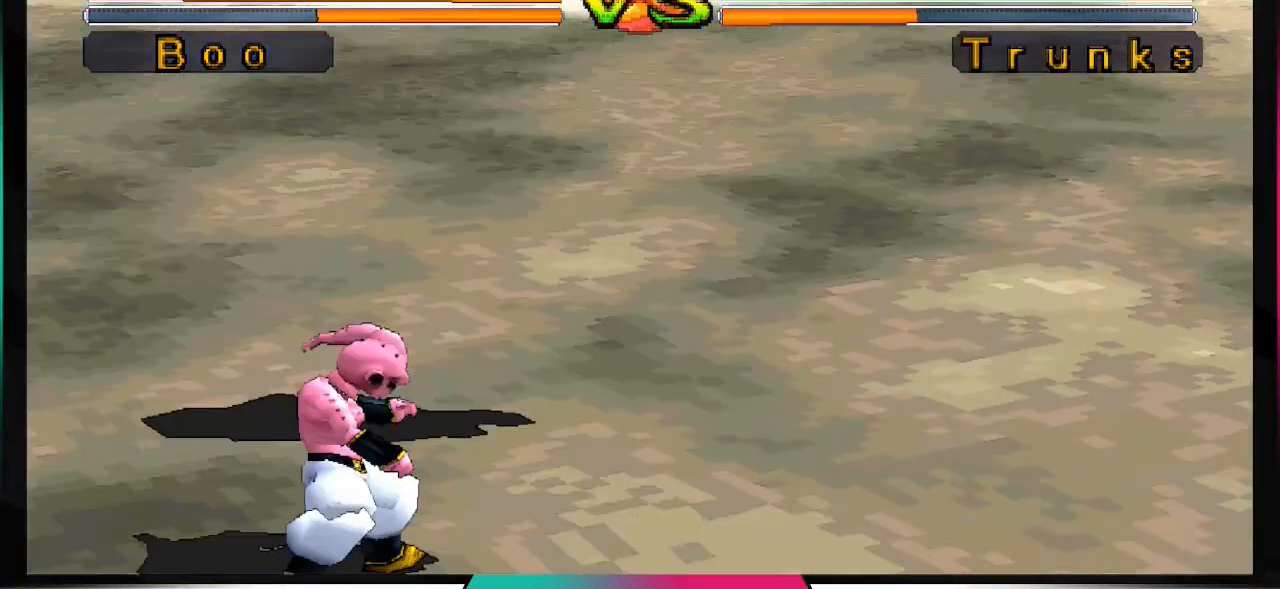
{"buttons": [], "left_stick": "center", "right_stick": "center", "events": []}
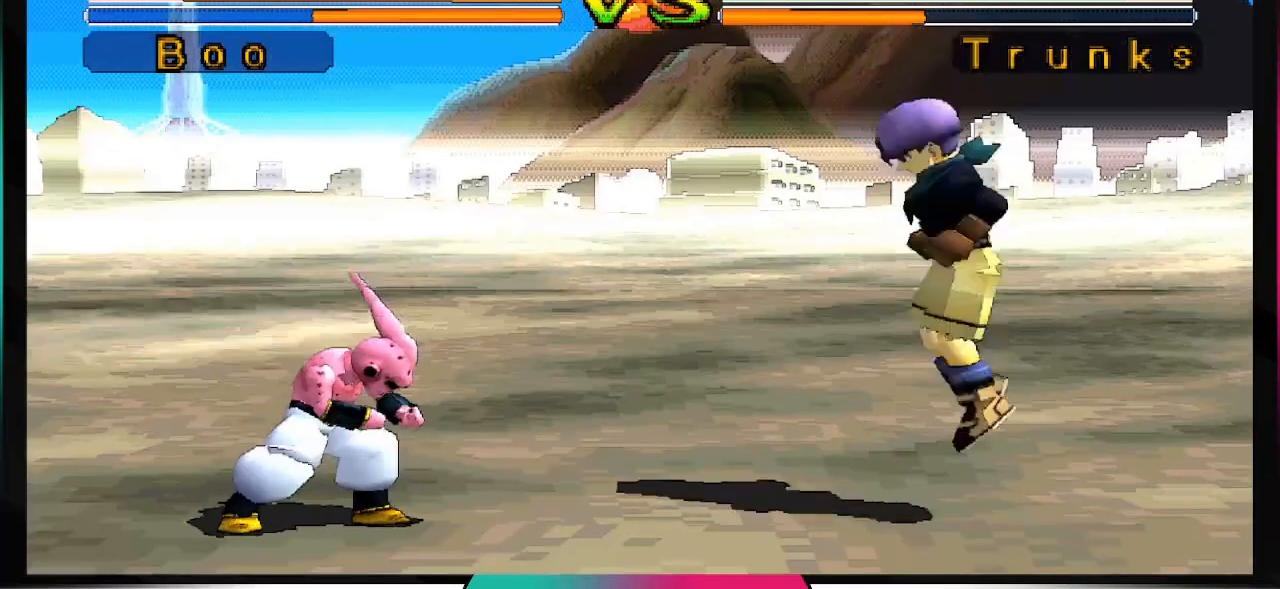
{"buttons": ["CIRCLE"], "left_stick": "center", "right_stick": "center", "events": [[133, "DPAD_LEFT", "down"], [200, "DPAD_LEFT", "up"], [300, "DPAD_DOWN", "down"], [400, "DPAD_DOWN", "up"], [433, "CIRCLE", "down"]]}
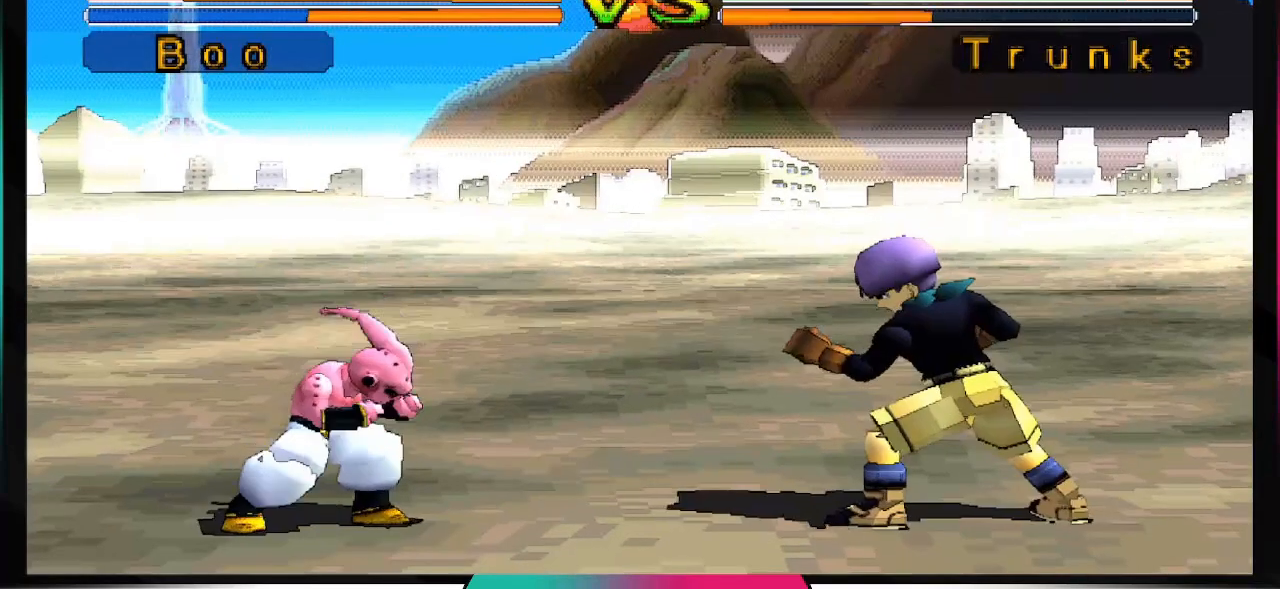
{"buttons": ["CIRCLE"], "left_stick": "center", "right_stick": "center", "events": [[33, "CIRCLE", "up"], [100, "CIRCLE", "down"], [200, "CIRCLE", "up"], [267, "CIRCLE", "down"], [367, "CIRCLE", "up"], [500, "CIRCLE", "down"]]}
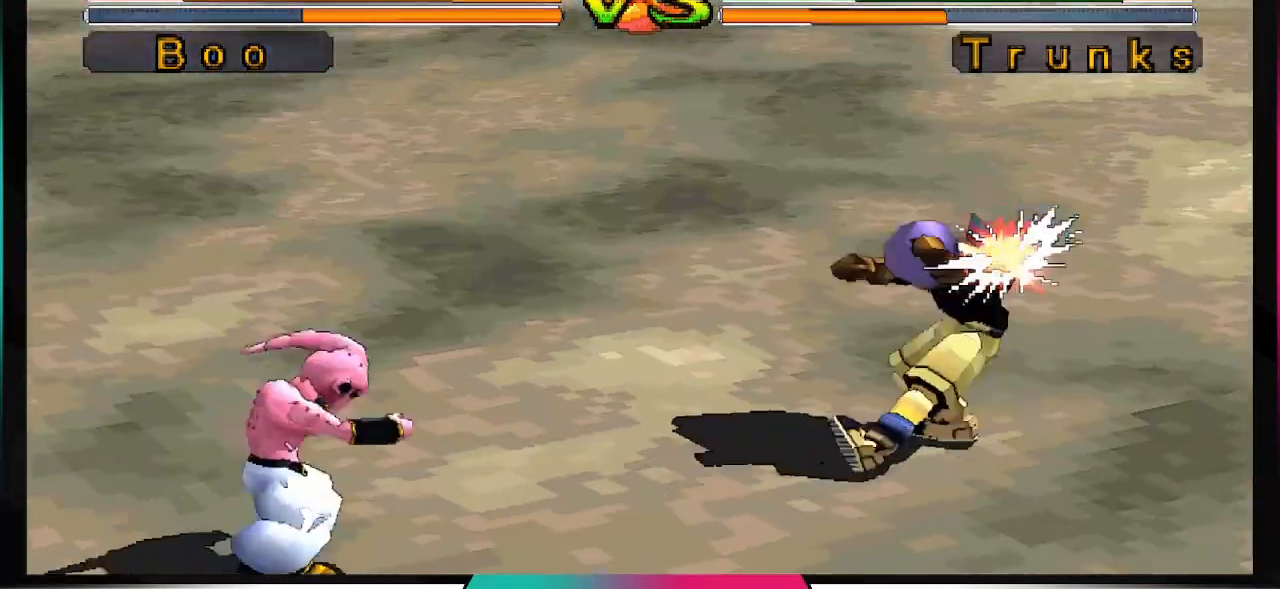
{"buttons": [], "left_stick": "center", "right_stick": "center", "events": [[67, "CIRCLE", "up"], [200, "CIRCLE", "down"], [267, "CIRCLE", "up"], [367, "CIRCLE", "down"], [433, "CIRCLE", "up"]]}
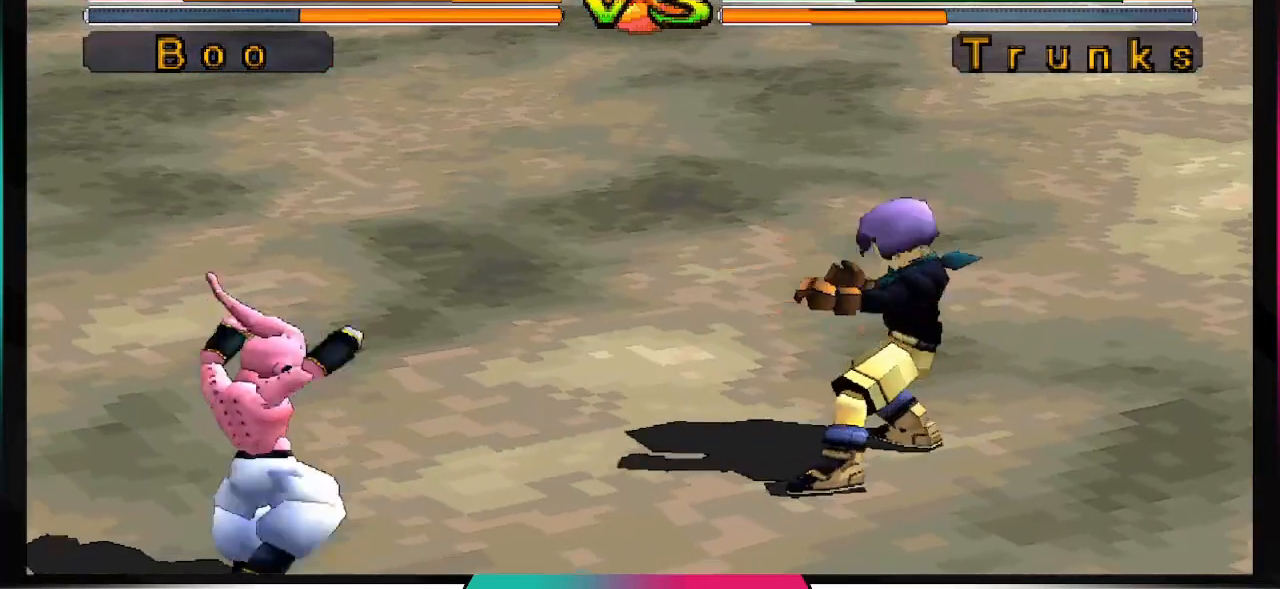
{"buttons": [], "left_stick": "center", "right_stick": "center", "events": [[67, "CIRCLE", "down"], [133, "CIRCLE", "up"], [233, "CIRCLE", "down"], [300, "CIRCLE", "up"], [400, "CIRCLE", "down"], [500, "CIRCLE", "up"]]}
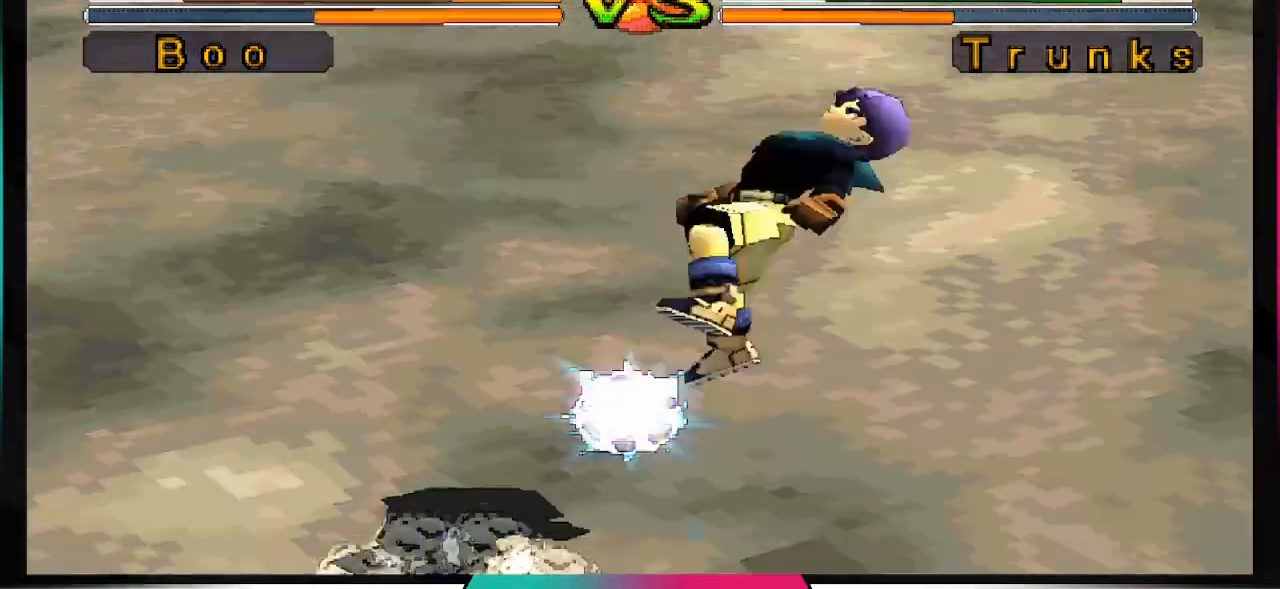
{"buttons": ["CIRCLE"], "left_stick": "center", "right_stick": "center", "events": [[67, "CIRCLE", "down"], [167, "CIRCLE", "up"], [400, "CIRCLE", "down"]]}
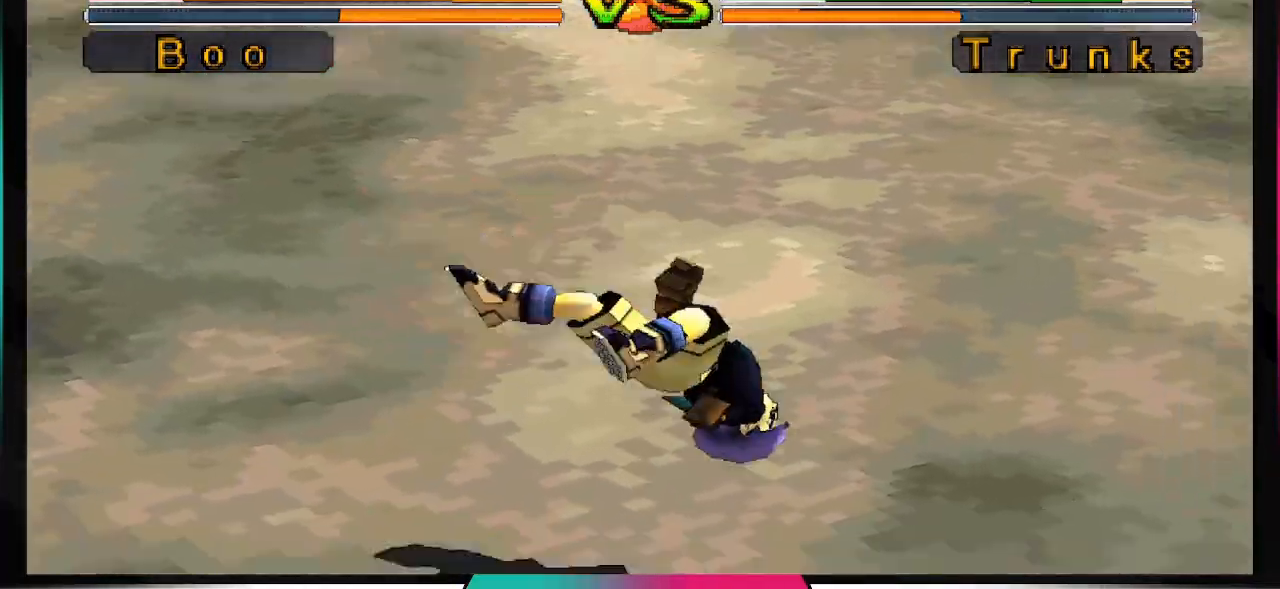
{"buttons": ["CROSS", "SQUARE"], "left_stick": "center", "right_stick": "center"}